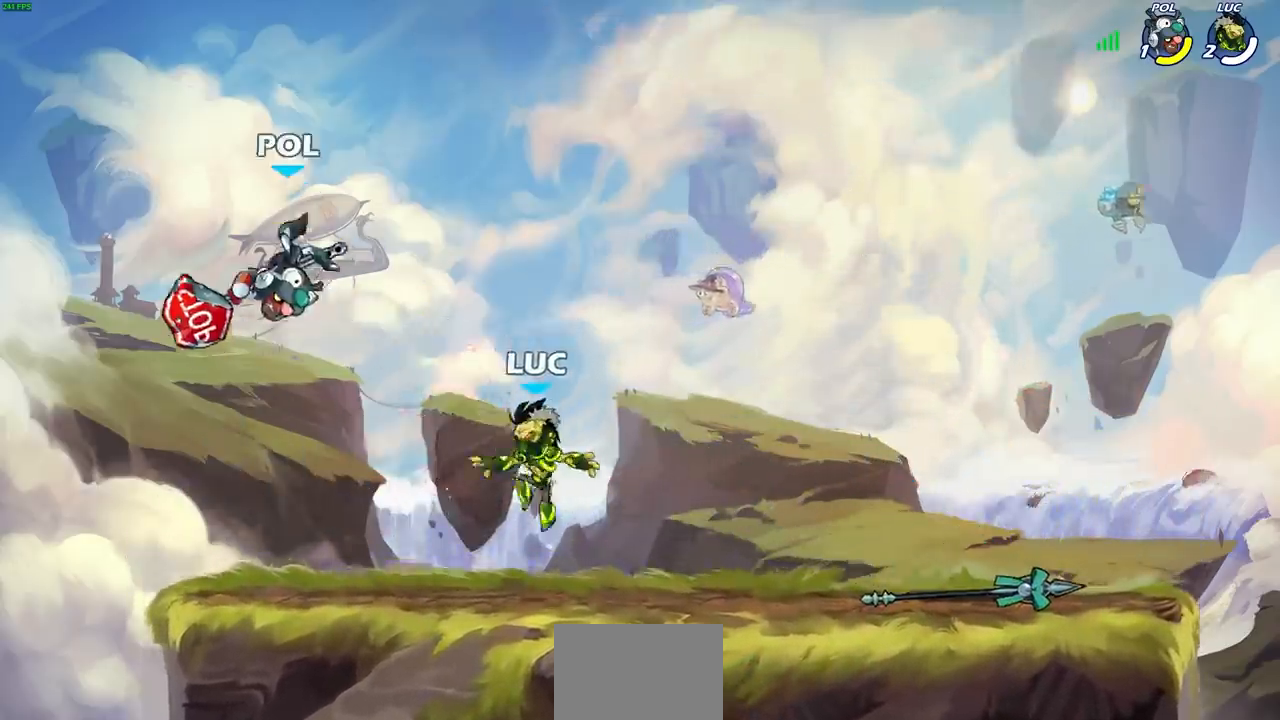
Gameplay with a controller (PlayStation layout); each line is a JSON object with the inputs held at the frame after it. "events" lists button and stick changes between this image and that frame as [ms after this image, input, new state], when the widget could be followed in between.
{"buttons": [], "left_stick": "up-right", "right_stick": "center", "events": [[83, "R1", "up"], [83, "R2", "up"], [117, "CIRCLE", "up"], [433, "left_stick", "up-right"]]}
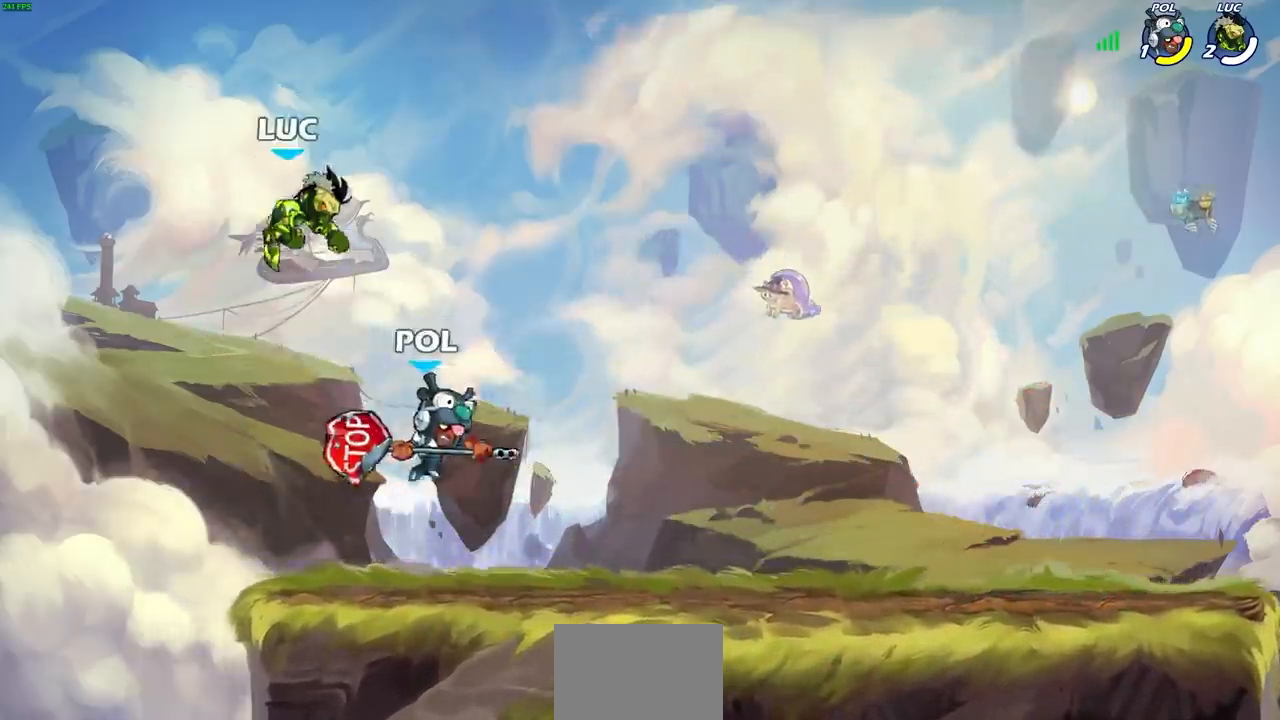
{"buttons": [], "left_stick": "right", "right_stick": "center", "events": [[183, "left_stick", "down-right"], [233, "left_stick", "down-left"], [467, "left_stick", "right"]]}
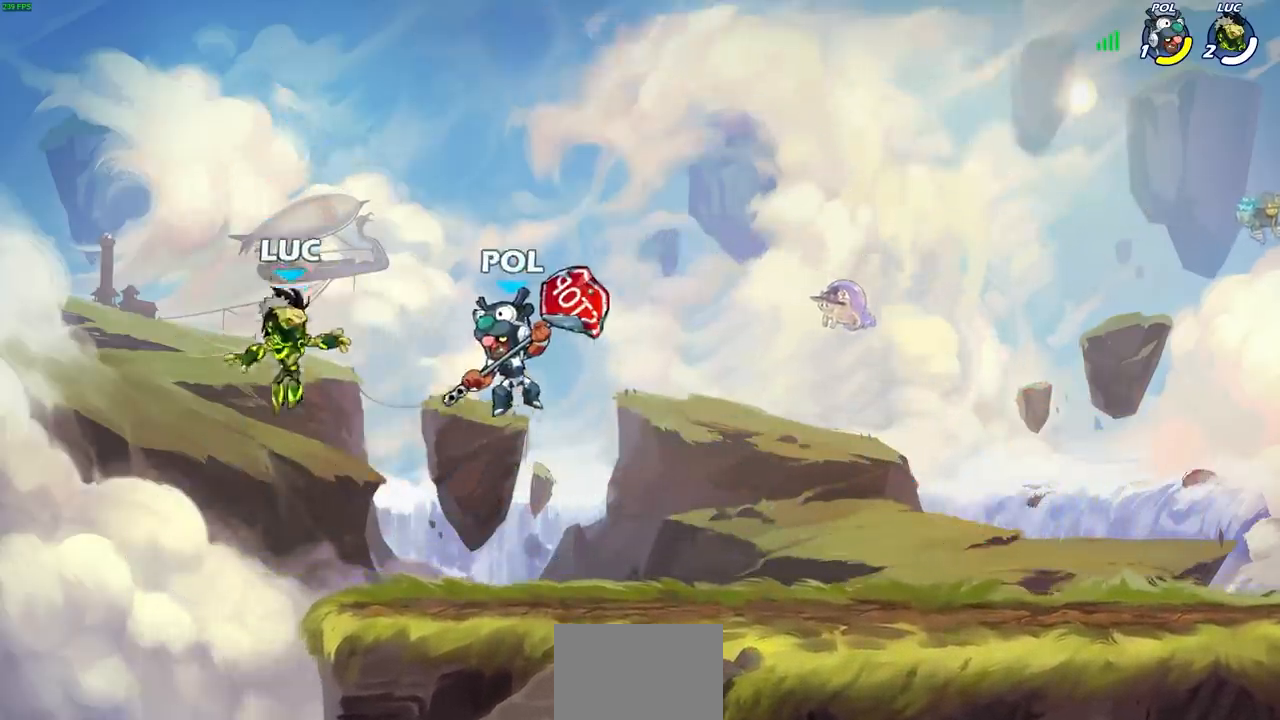
{"buttons": [], "left_stick": "up-right", "right_stick": "center", "events": [[300, "left_stick", "left"], [483, "left_stick", "up-right"]]}
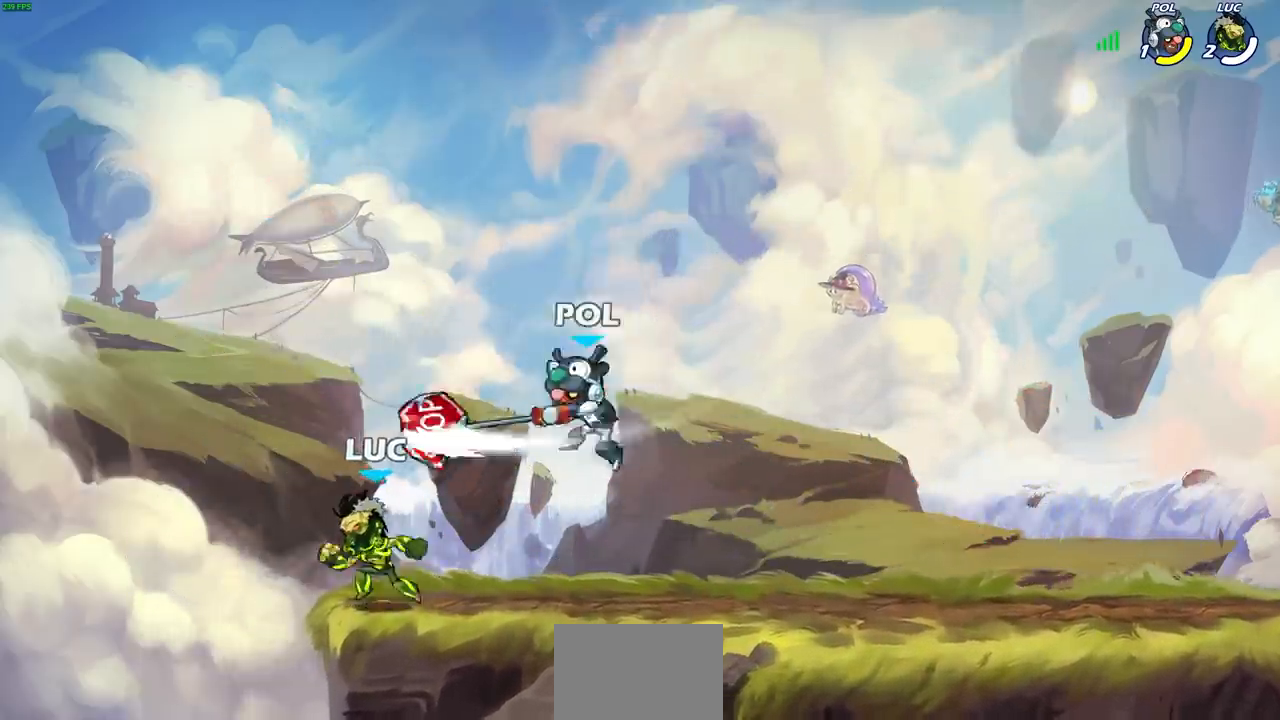
{"buttons": [], "left_stick": "left", "right_stick": "center", "events": [[150, "SQUARE", "down"], [150, "left_stick", "down"], [233, "SQUARE", "up"], [267, "left_stick", "center"], [383, "CROSS", "down"], [417, "CIRCLE", "down"], [450, "CROSS", "up"], [467, "CIRCLE", "up"], [467, "left_stick", "left"]]}
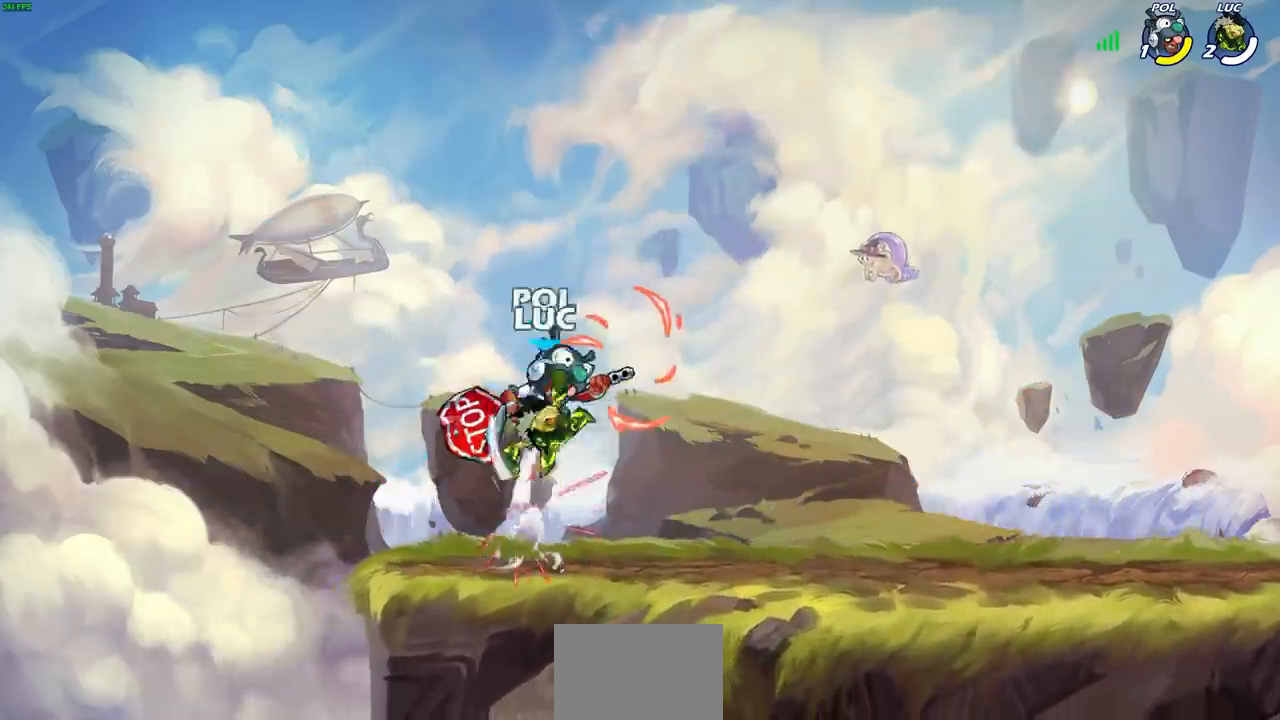
{"buttons": ["SQUARE"], "left_stick": "center", "right_stick": "center", "events": [[167, "left_stick", "up-right"], [400, "left_stick", "center"], [483, "SQUARE", "down"]]}
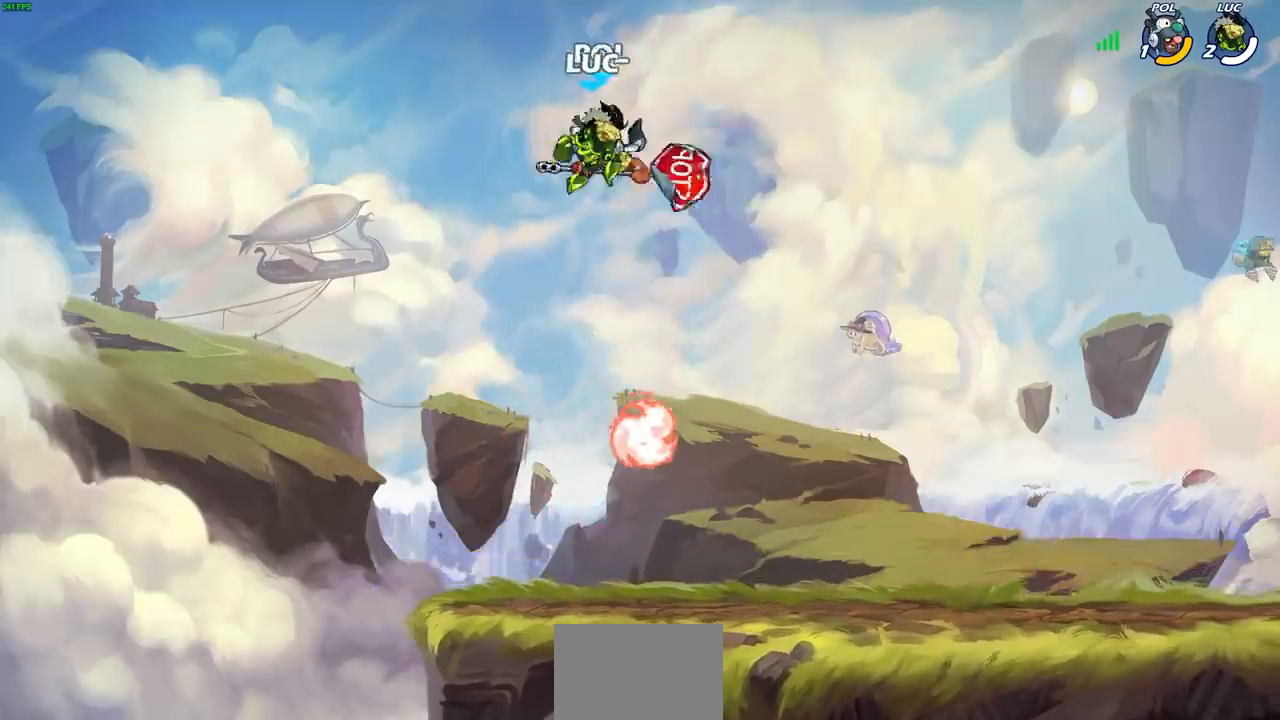
{"buttons": ["SQUARE"], "left_stick": "center", "right_stick": "center", "events": [[50, "SQUARE", "up"], [150, "SQUARE", "down"], [217, "SQUARE", "up"], [300, "SQUARE", "down"], [383, "SQUARE", "up"], [467, "SQUARE", "down"]]}
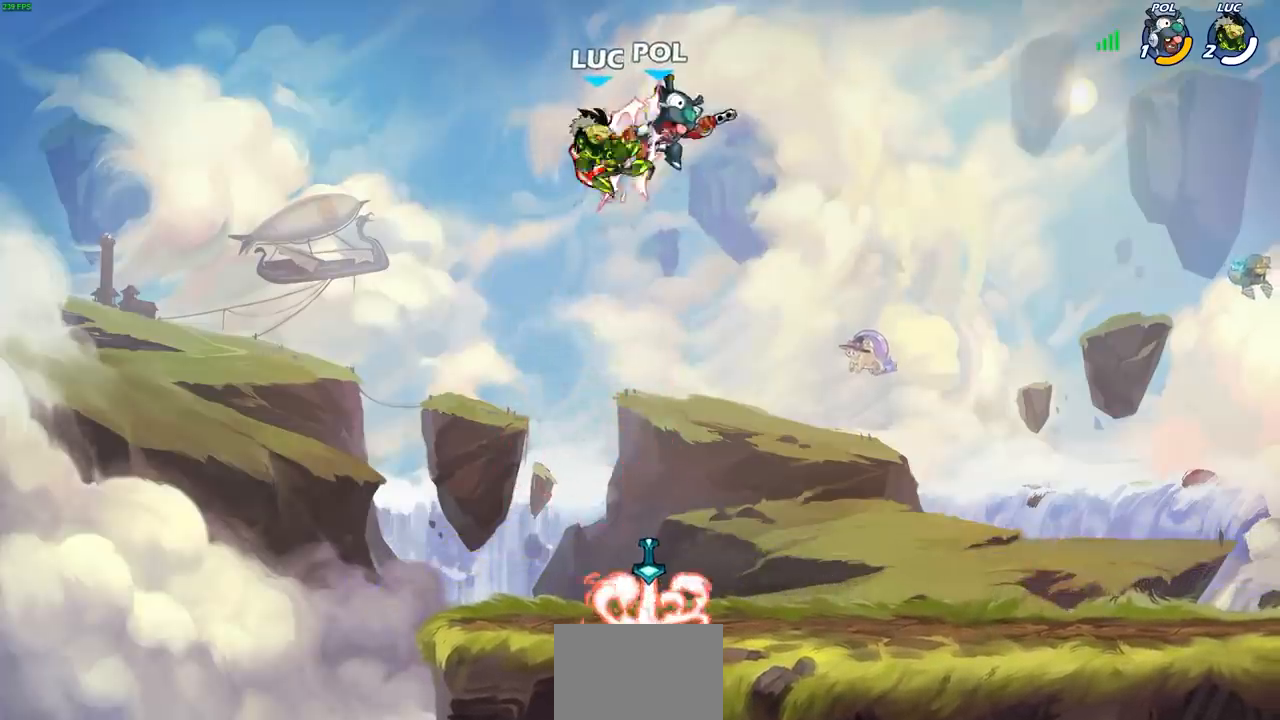
{"buttons": [], "left_stick": "down-left", "right_stick": "center", "events": [[100, "SQUARE", "up"], [150, "left_stick", "right"], [450, "left_stick", "down-left"]]}
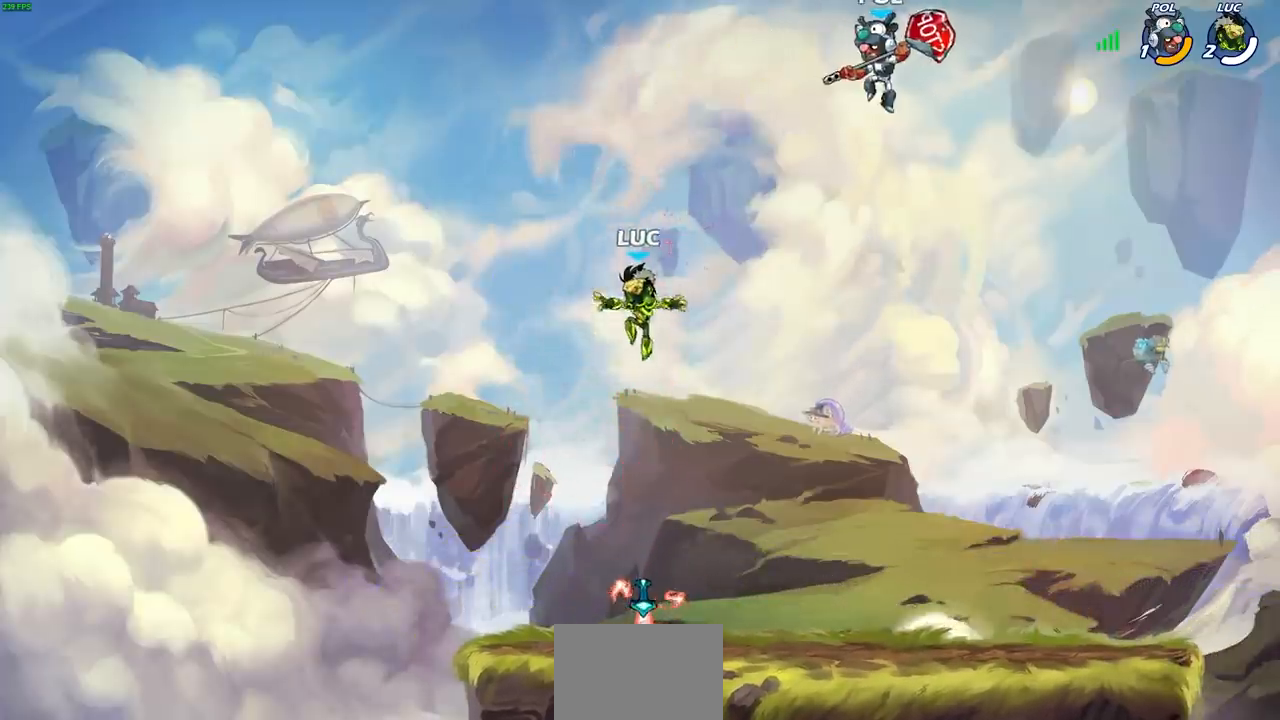
{"buttons": [], "left_stick": "center", "right_stick": "center", "events": [[100, "left_stick", "down-right"], [250, "left_stick", "down-left"], [333, "R1", "down"], [367, "left_stick", "down-right"], [417, "CIRCLE", "down"], [417, "R1", "up"], [467, "left_stick", "center"], [483, "CIRCLE", "up"]]}
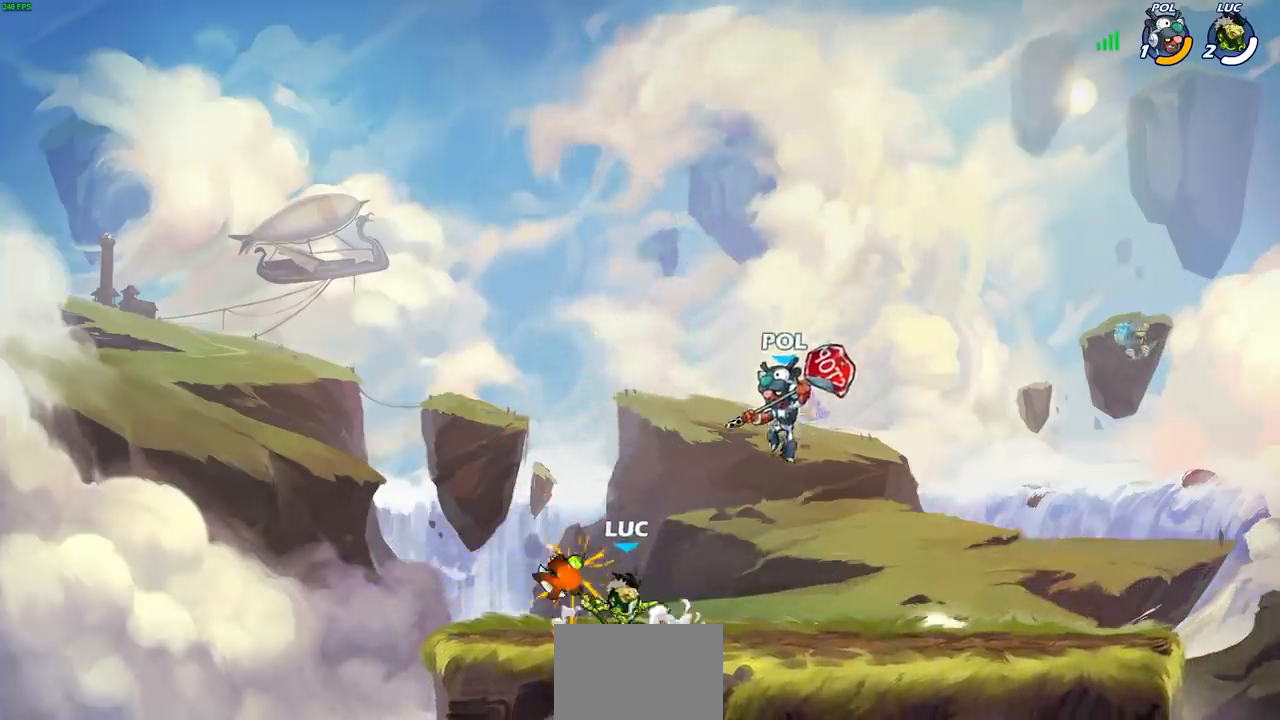
{"buttons": [], "left_stick": "center", "right_stick": "center", "events": []}
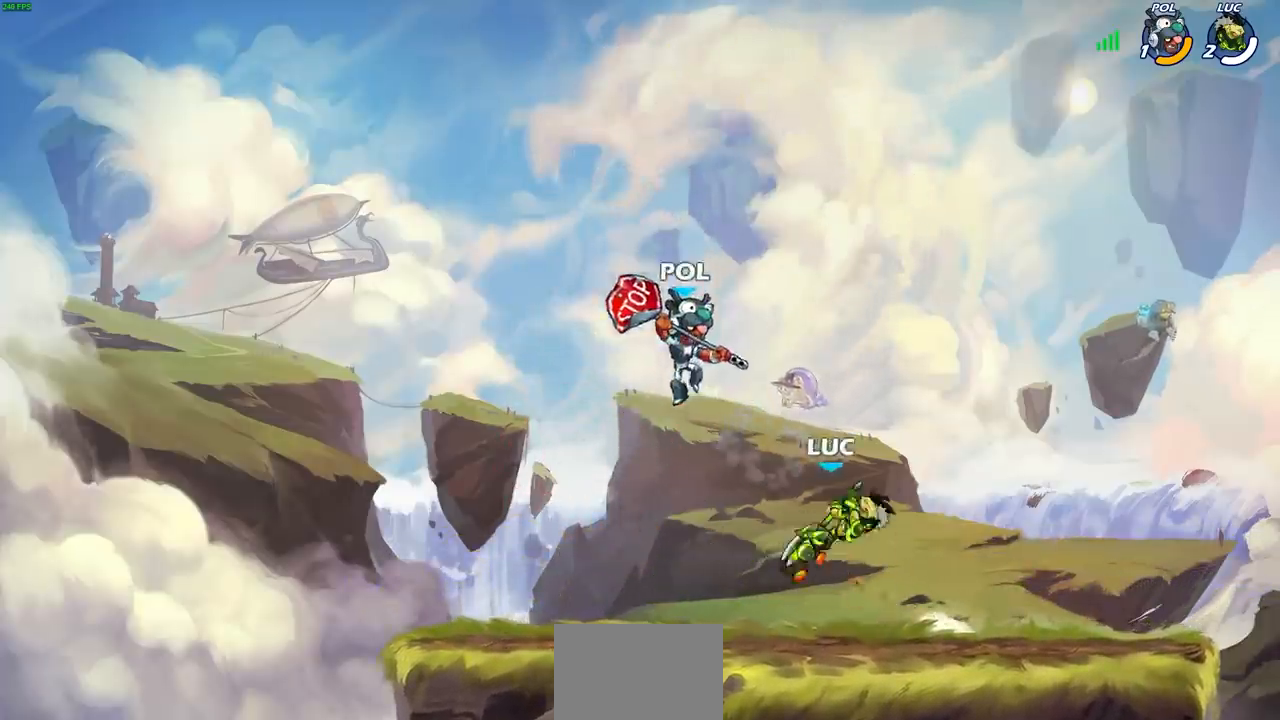
{"buttons": [], "left_stick": "right", "right_stick": "center", "events": [[300, "left_stick", "up-left"], [400, "left_stick", "right"]]}
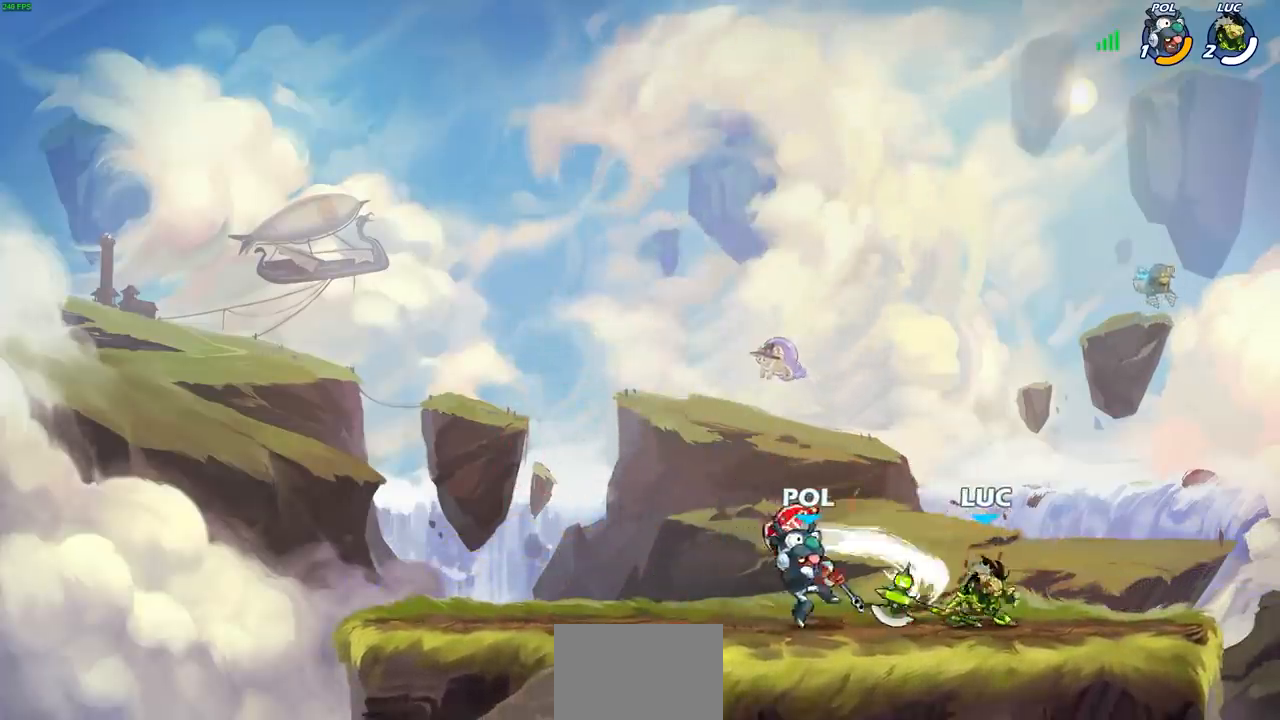
{"buttons": ["CROSS", "R1", "R2"], "left_stick": "up-right", "right_stick": "center", "events": [[17, "CROSS", "down"], [33, "R1", "down"], [33, "R2", "down"], [83, "R1", "up"], [167, "CROSS", "up"], [183, "R2", "up"], [200, "left_stick", "up-right"], [300, "CROSS", "down"], [317, "R1", "down"], [317, "R2", "down"]]}
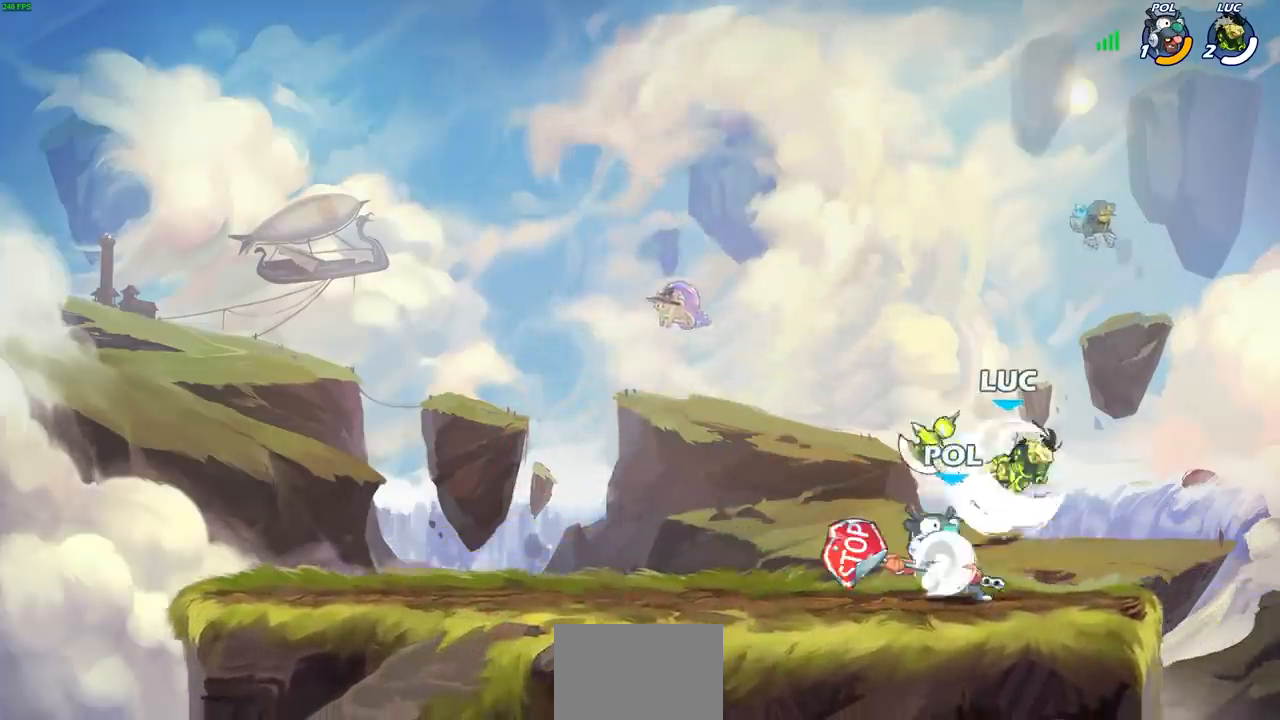
{"buttons": ["SQUARE"], "left_stick": "center", "right_stick": "center", "events": [[17, "R1", "up"], [33, "CROSS", "up"], [33, "R2", "up"], [33, "left_stick", "up-left"], [167, "left_stick", "left"], [333, "left_stick", "right"], [417, "left_stick", "left"], [450, "SQUARE", "down"], [483, "left_stick", "center"]]}
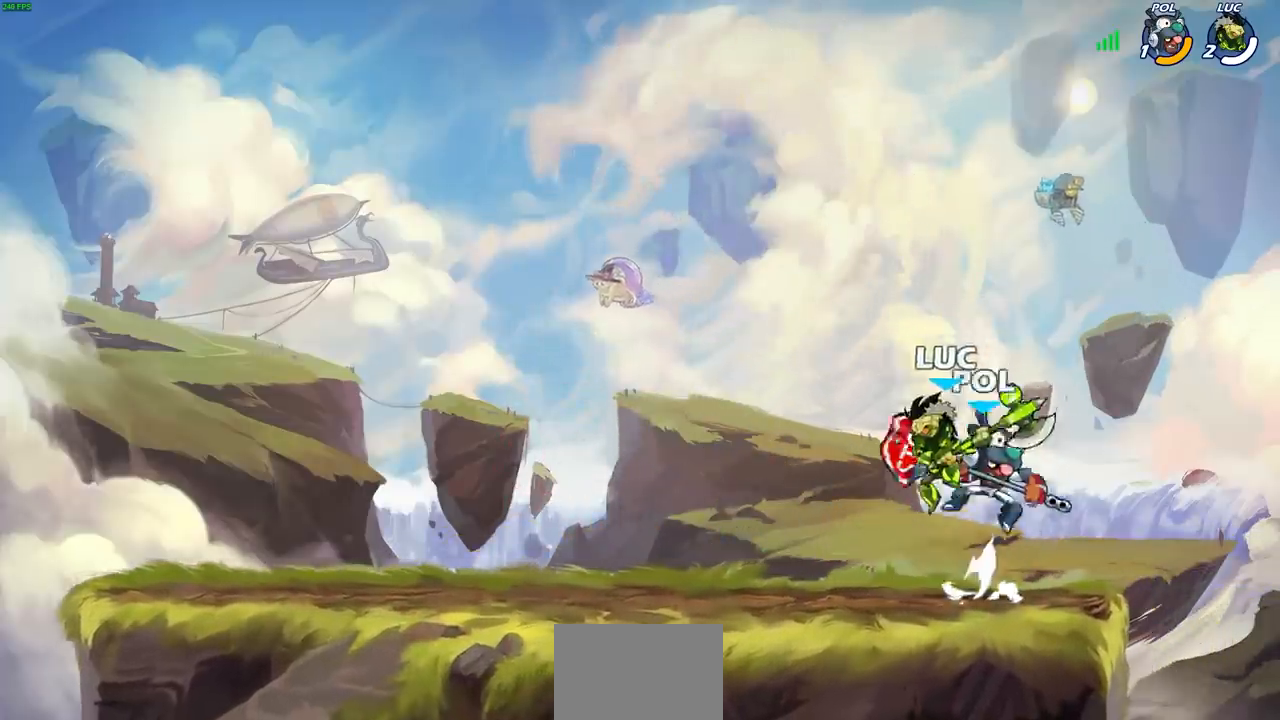
{"buttons": [], "left_stick": "center", "right_stick": "center", "events": [[17, "SQUARE", "up"], [333, "left_stick", "up-right"], [400, "left_stick", "center"]]}
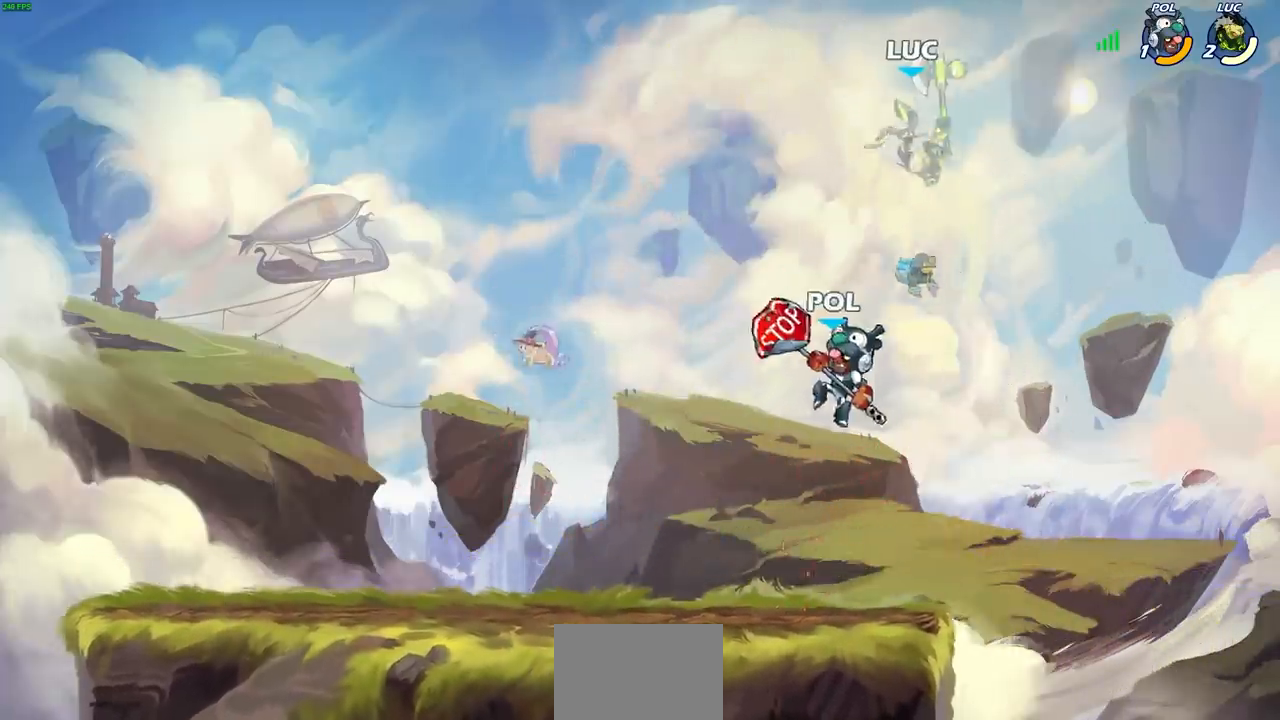
{"buttons": [], "left_stick": "down-left", "right_stick": "center", "events": [[83, "left_stick", "up-right"], [167, "left_stick", "right"], [283, "CROSS", "down"], [283, "R2", "down"], [450, "CROSS", "up"], [450, "left_stick", "down-left"], [500, "R2", "up"]]}
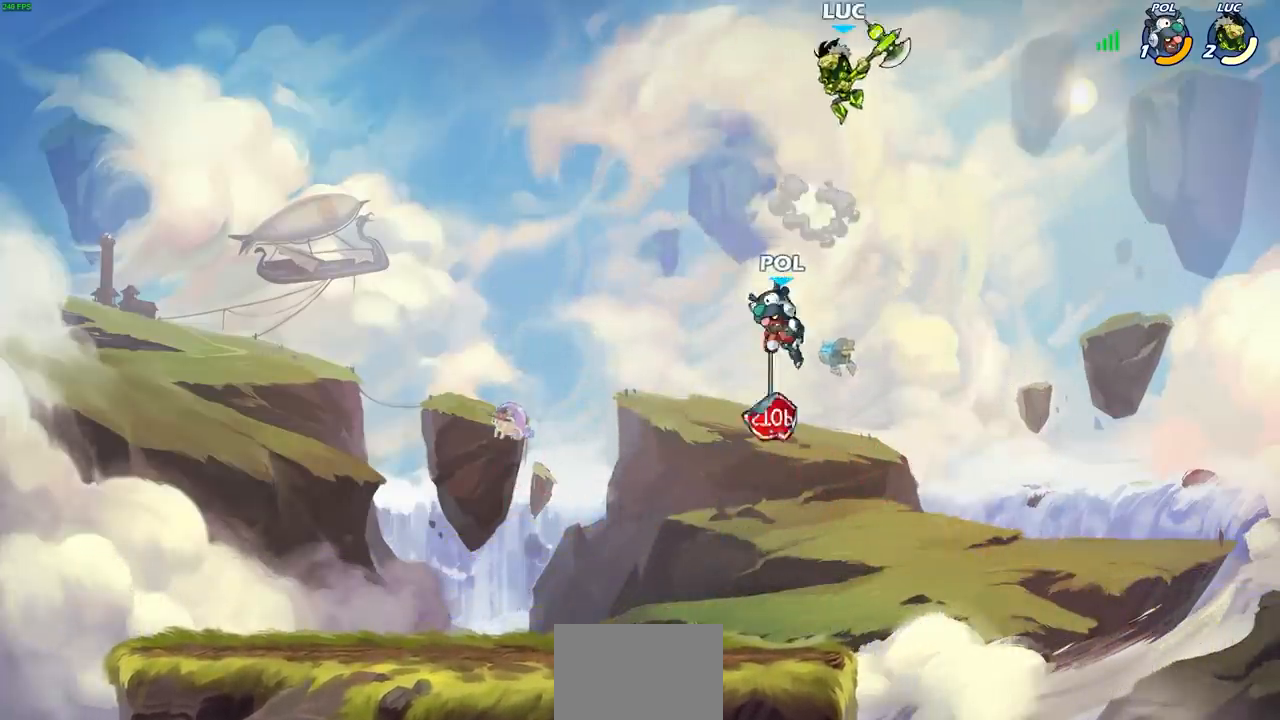
{"buttons": [], "left_stick": "right", "right_stick": "center", "events": [[183, "left_stick", "up-left"], [317, "left_stick", "right"]]}
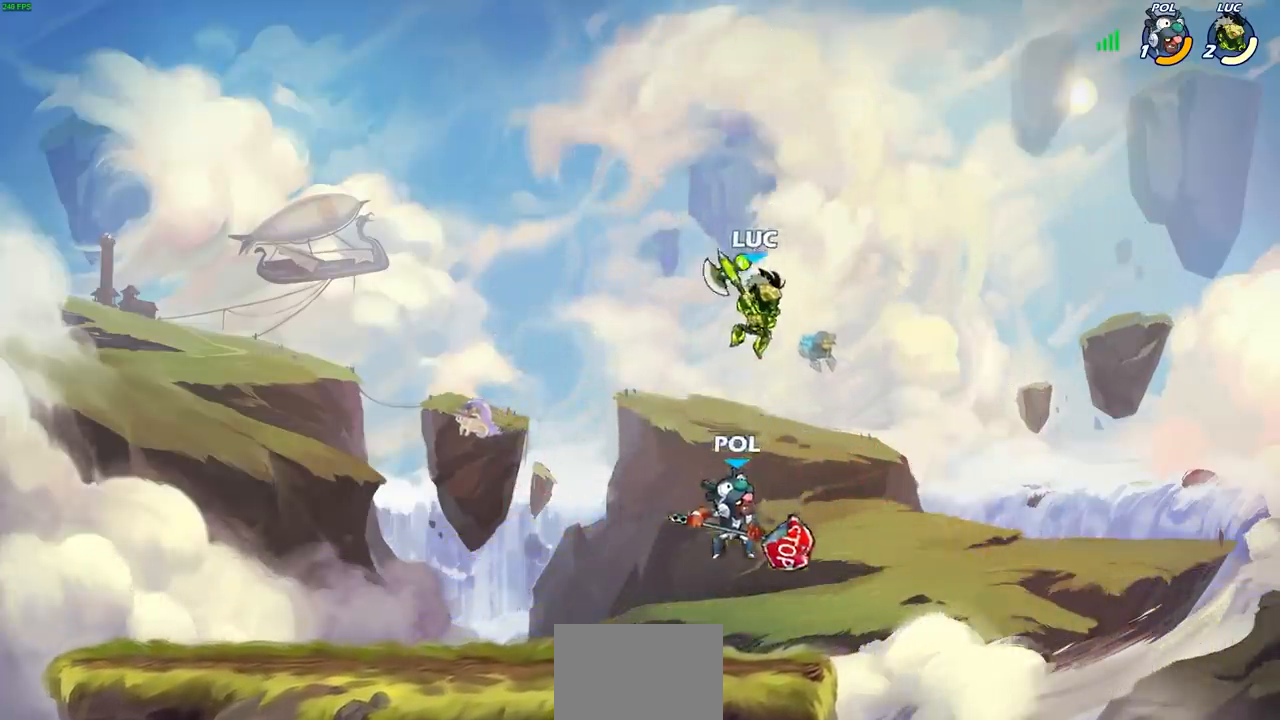
{"buttons": [], "left_stick": "center", "right_stick": "center", "events": [[83, "left_stick", "down-left"], [283, "left_stick", "center"]]}
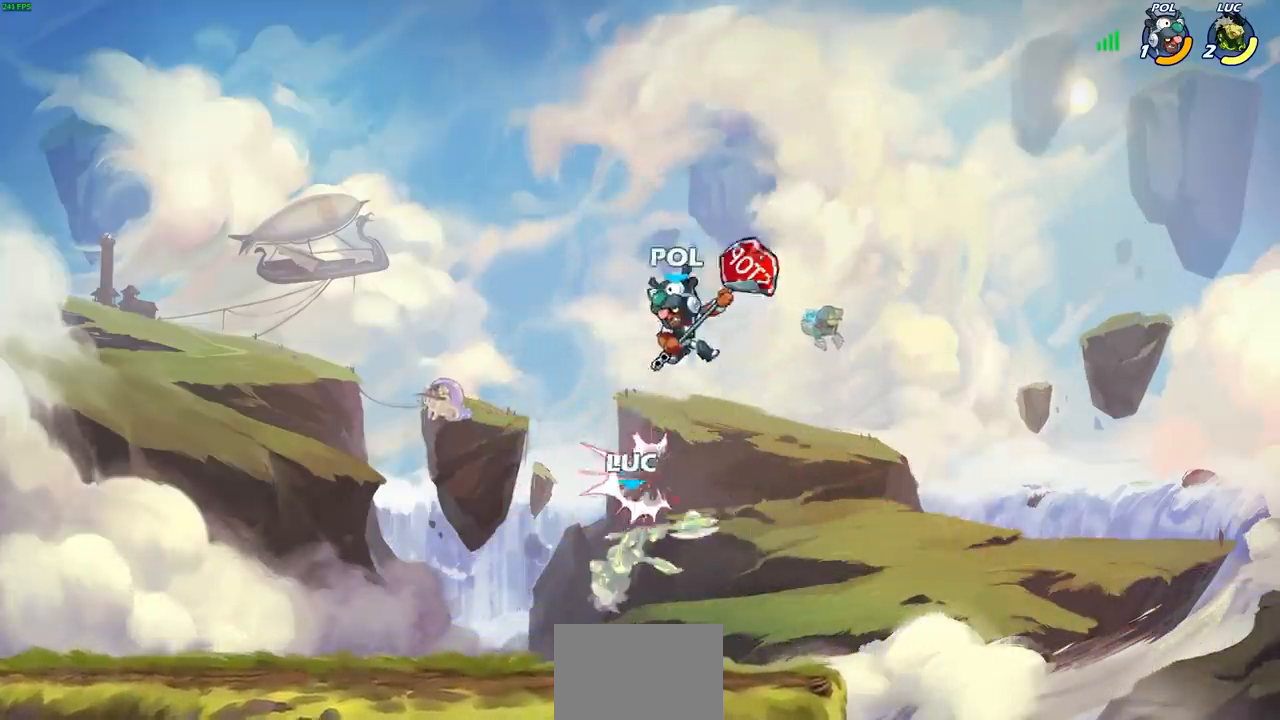
{"buttons": [], "left_stick": "down-right", "right_stick": "center"}
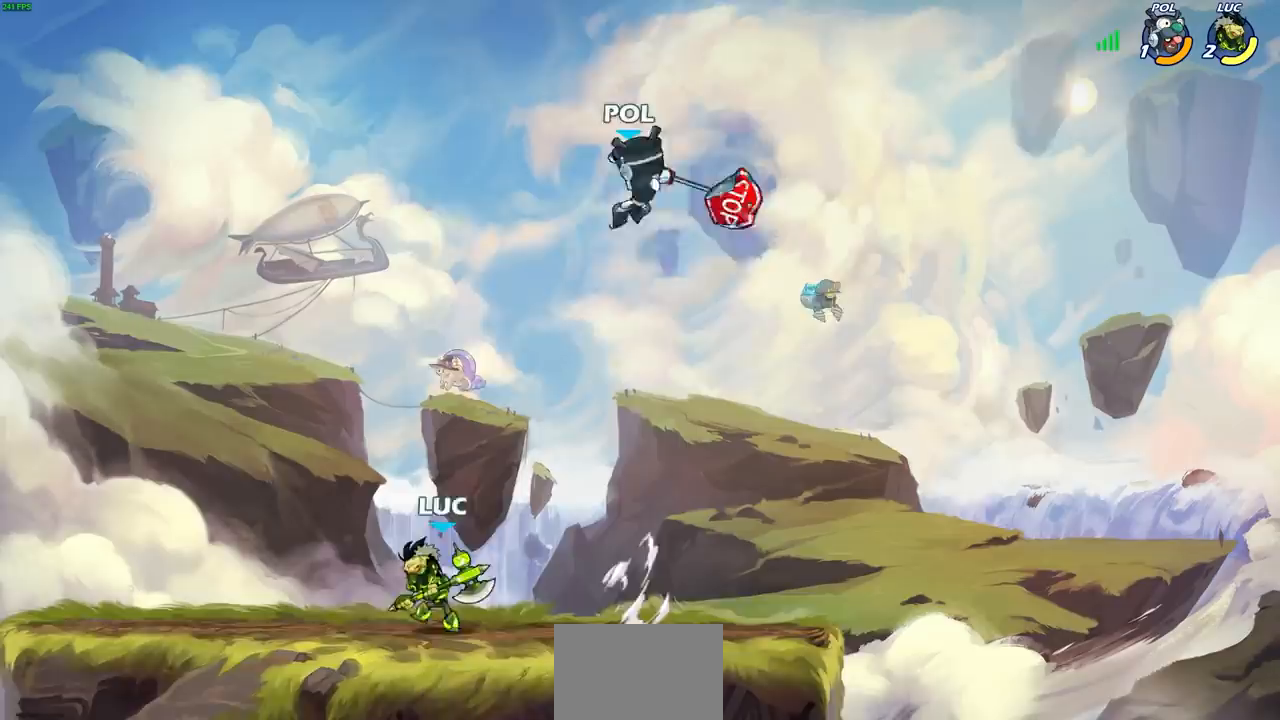
{"buttons": [], "left_stick": "center", "right_stick": "center", "events": [[33, "left_stick", "right"], [283, "SQUARE", "down"], [300, "left_stick", "down"], [350, "SQUARE", "up"], [383, "left_stick", "center"]]}
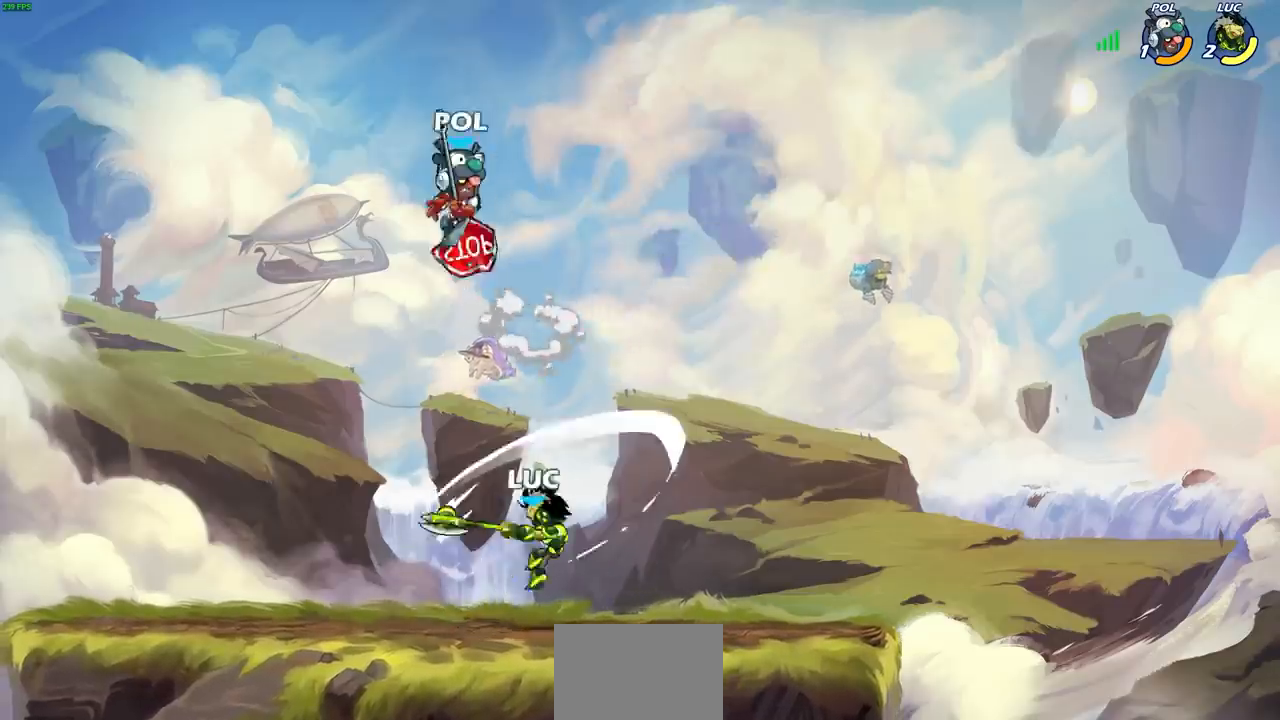
{"buttons": ["R1", "R2"], "left_stick": "center", "right_stick": "center", "events": [[367, "left_stick", "left"], [450, "left_stick", "center"], [500, "R1", "down"], [500, "R2", "down"]]}
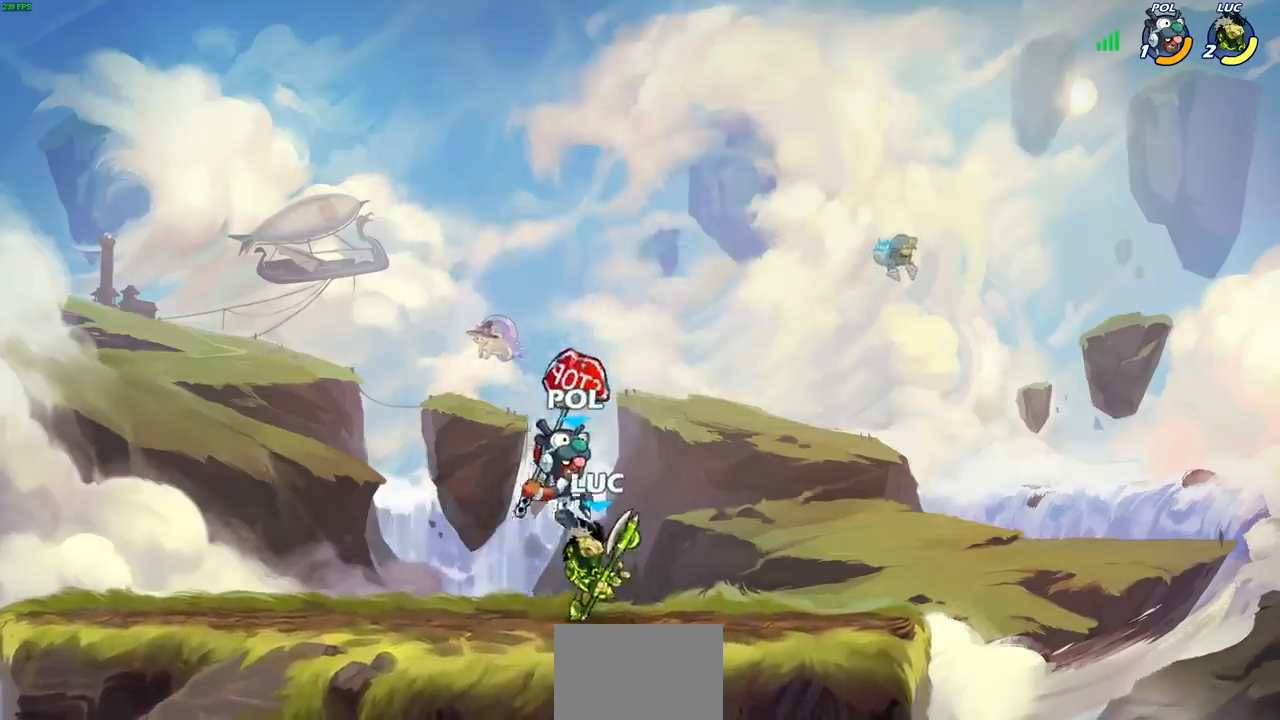
{"buttons": [], "left_stick": "center", "right_stick": "center", "events": [[300, "R1", "up"], [300, "R2", "up"], [300, "left_stick", "right"], [367, "SQUARE", "down"], [367, "left_stick", "center"], [433, "SQUARE", "up"]]}
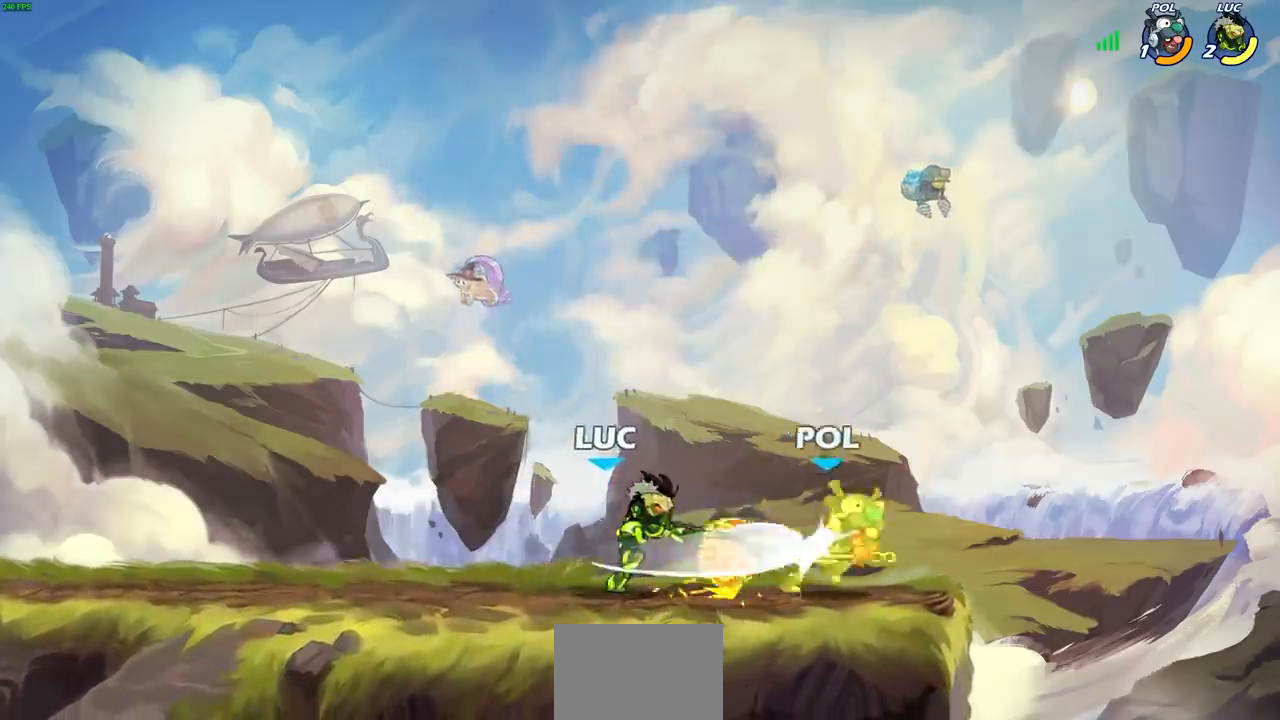
{"buttons": [], "left_stick": "center", "right_stick": "center", "events": [[50, "SQUARE", "down"], [133, "SQUARE", "up"], [200, "SQUARE", "down"], [300, "SQUARE", "up"], [367, "SQUARE", "down"], [467, "SQUARE", "up"]]}
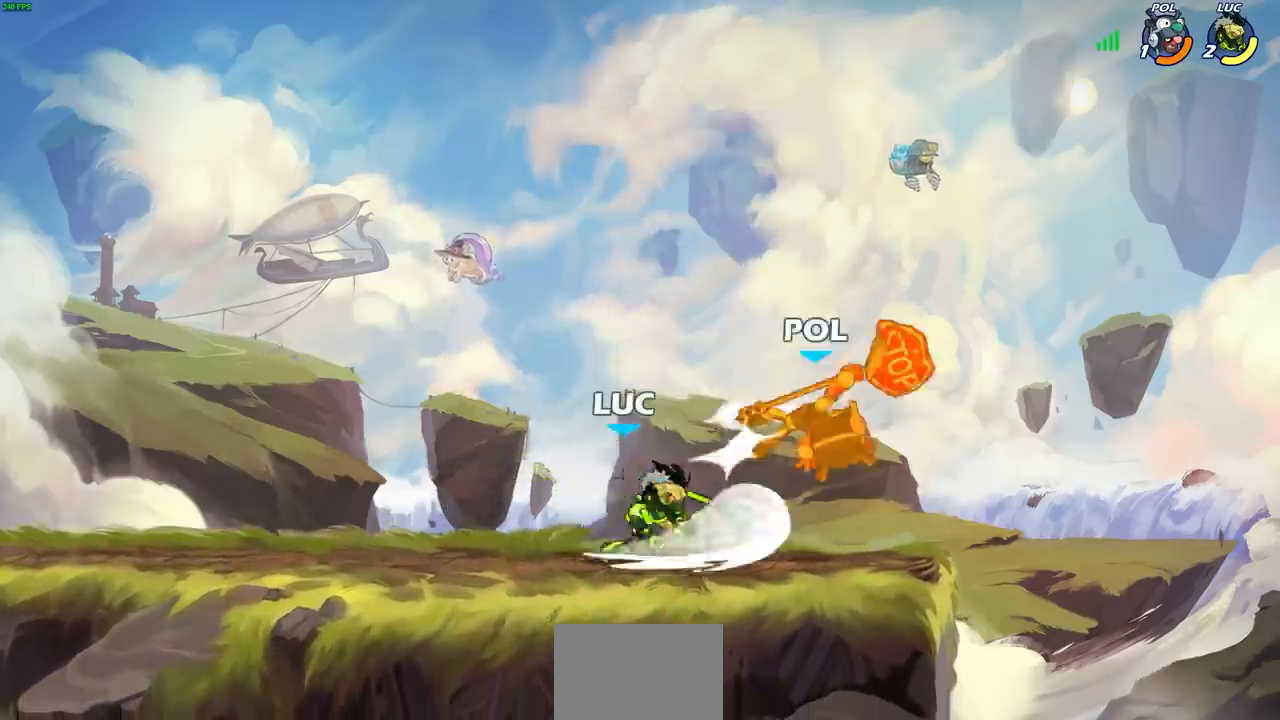
{"buttons": [], "left_stick": "right", "right_stick": "center", "events": [[500, "left_stick", "right"]]}
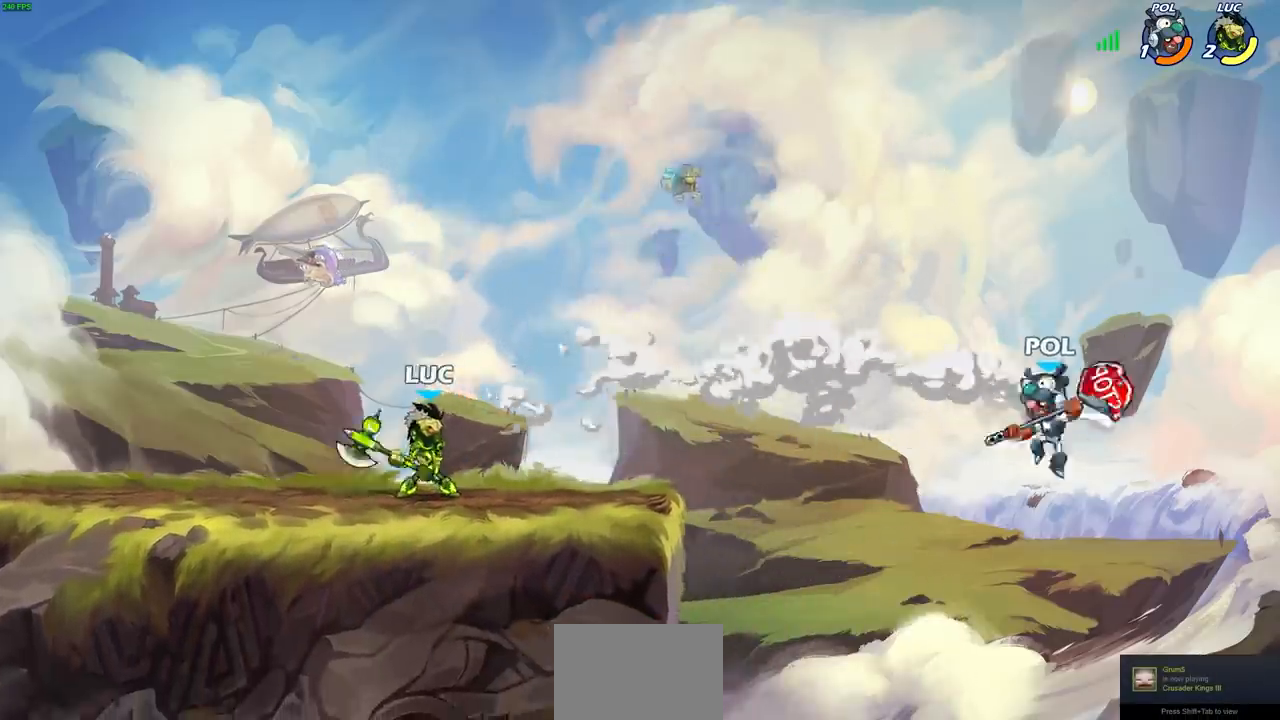
{"buttons": [], "left_stick": "right", "right_stick": "center", "events": []}
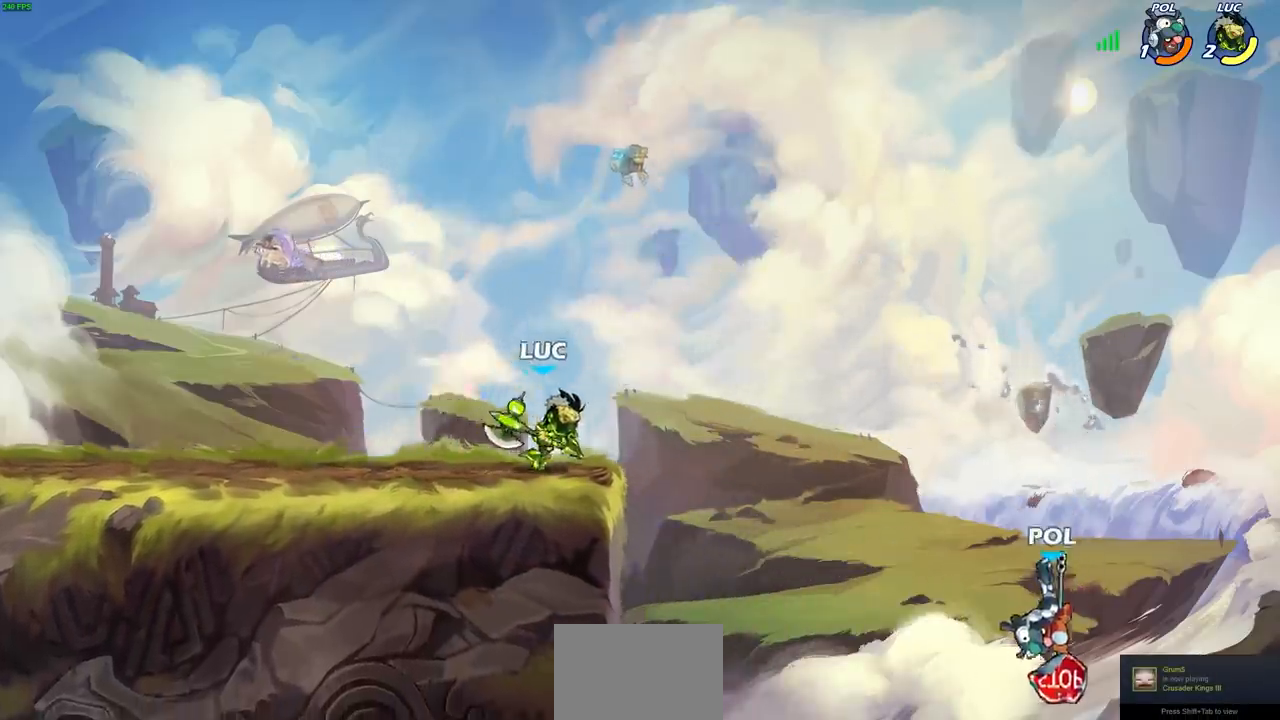
{"buttons": [], "left_stick": "down", "right_stick": "center", "events": [[217, "left_stick", "down"]]}
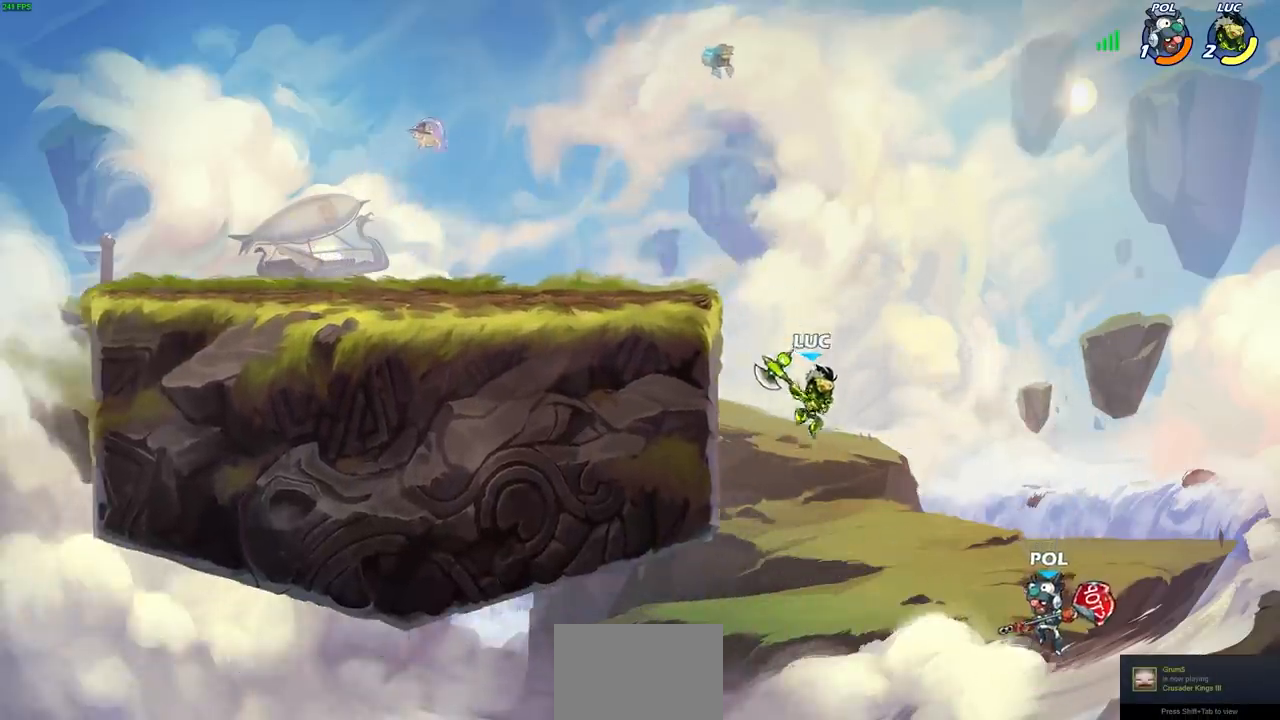
{"buttons": [], "left_stick": "center", "right_stick": "center", "events": [[217, "CIRCLE", "down"], [217, "R2", "down"], [333, "CIRCLE", "up"], [350, "left_stick", "center"], [367, "R2", "up"]]}
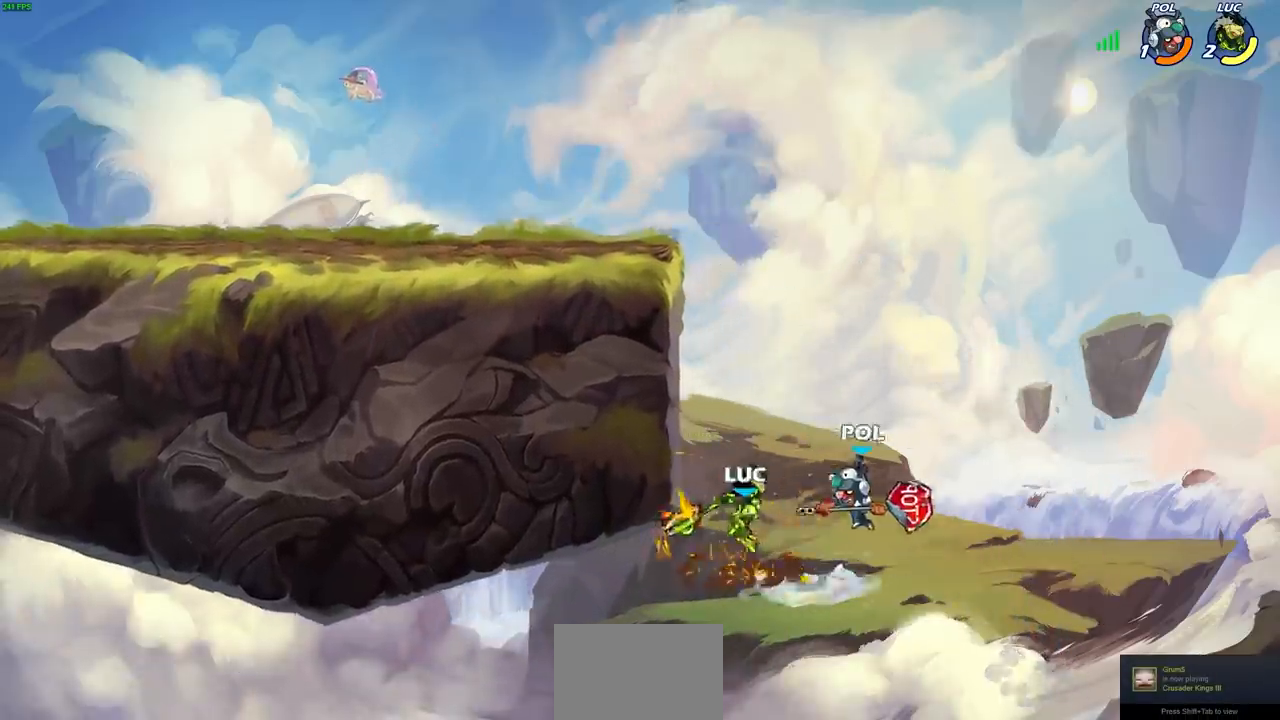
{"buttons": [], "left_stick": "up", "right_stick": "center", "events": [[300, "left_stick", "up-right"], [367, "left_stick", "up"]]}
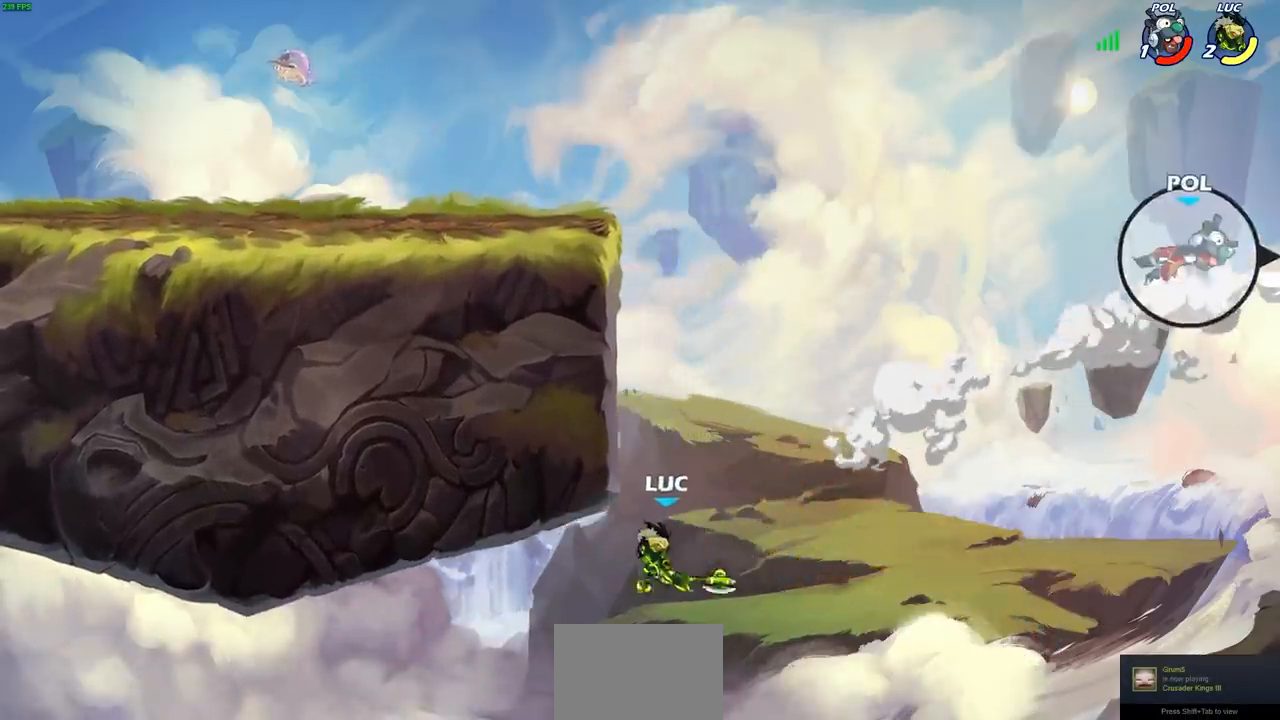
{"buttons": ["R2"], "left_stick": "up", "right_stick": "center", "events": [[133, "R2", "down"]]}
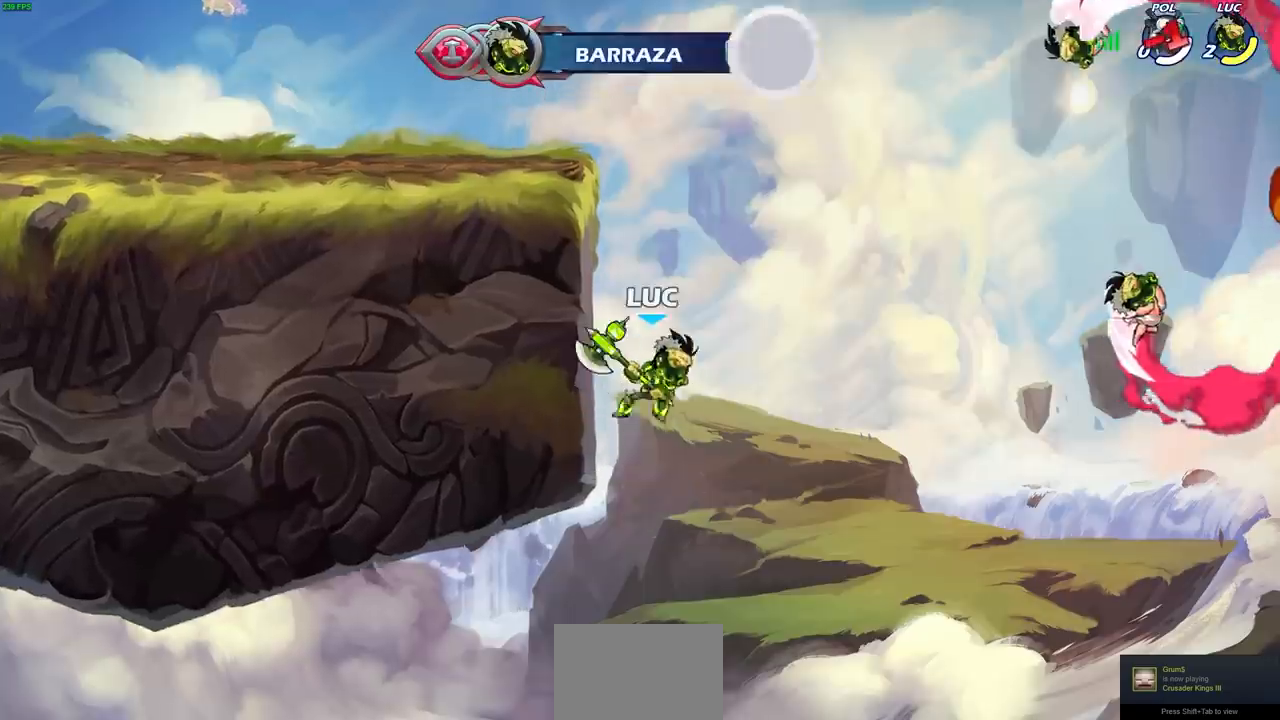
{"buttons": [], "left_stick": "center", "right_stick": "center", "events": [[133, "left_stick", "up-right"], [217, "R2", "up"], [433, "left_stick", "center"]]}